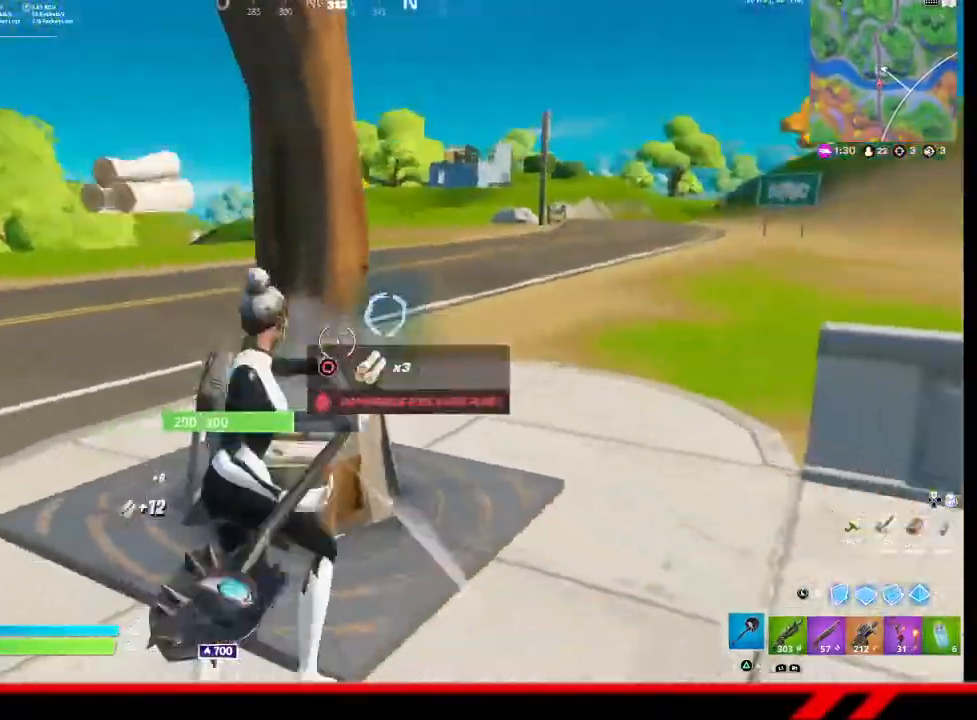
Gameplay with a controller (PlayStation layout); each line is a JSON object with the inputs held at the frame after it. "events" lists button and stick changes between this image and that frame as [ms after this image, input, new state], when the widget could be followed in between.
{"buttons": [], "left_stick": "left", "right_stick": "left", "events": [[433, "R2", "up"], [433, "right_stick", "down-left"], [500, "right_stick", "left"]]}
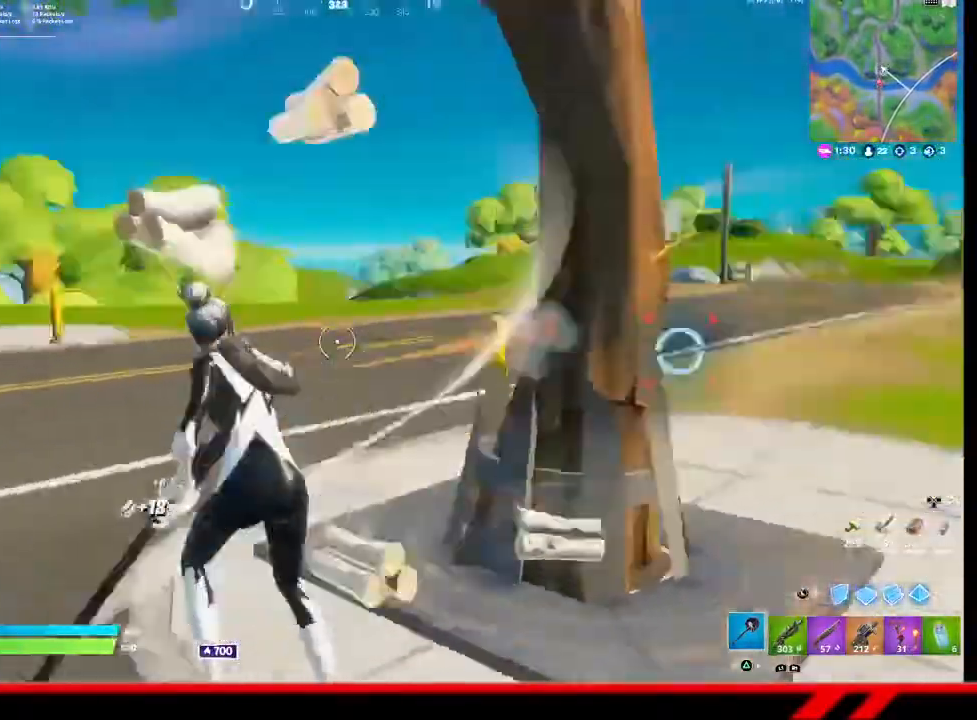
{"buttons": [], "left_stick": "up", "right_stick": "center", "events": [[100, "left_stick", "up-left"], [333, "right_stick", "center"], [467, "left_stick", "up"]]}
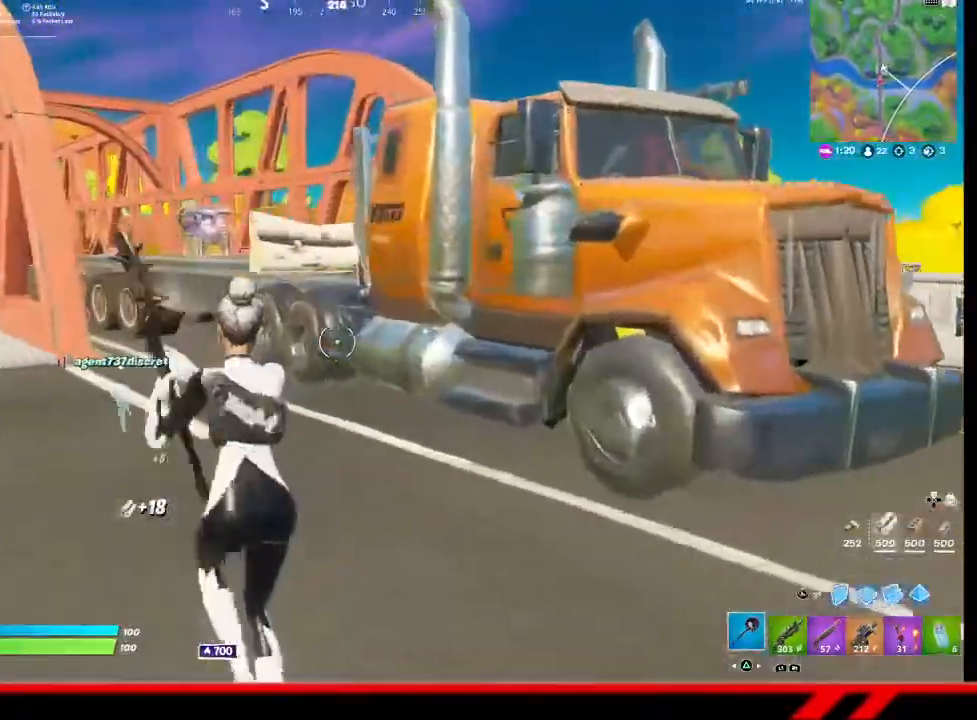
{"buttons": [], "left_stick": "up", "right_stick": "center", "events": []}
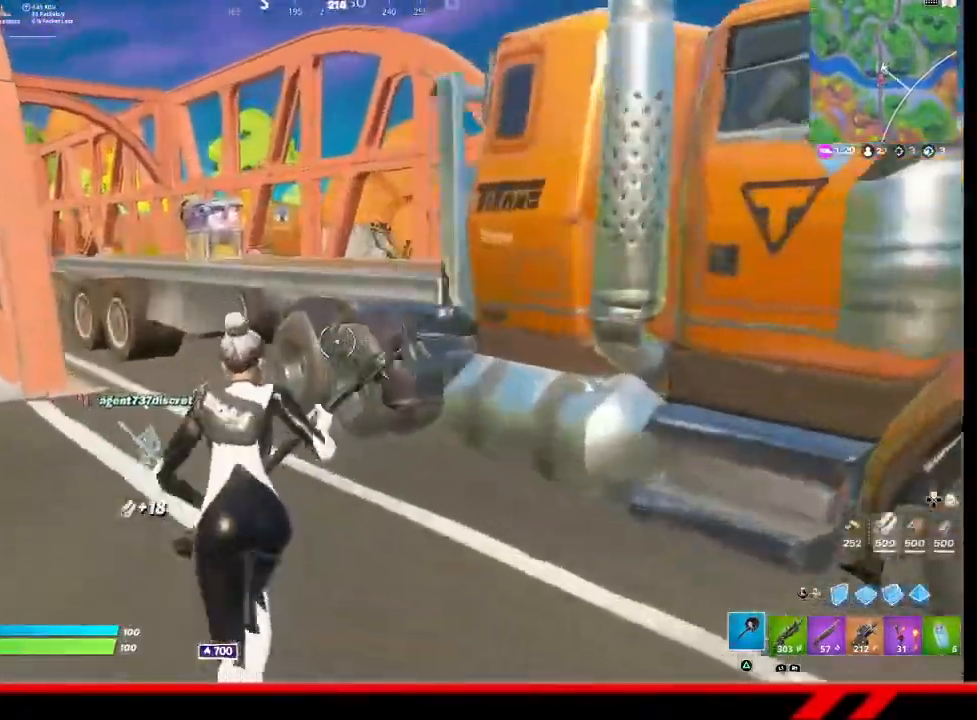
{"buttons": [], "left_stick": "up", "right_stick": "left", "events": [[200, "CROSS", "down"], [267, "CROSS", "up"], [467, "right_stick", "left"]]}
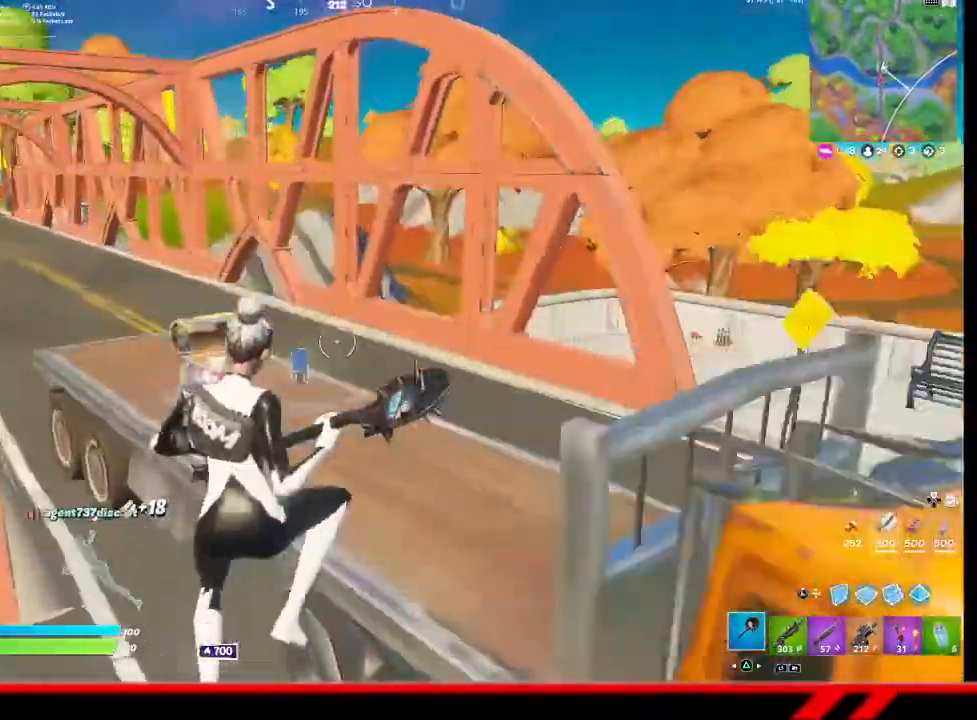
{"buttons": [], "left_stick": "up-right", "right_stick": "down-left", "events": [[33, "left_stick", "up-right"], [33, "right_stick", "down-left"]]}
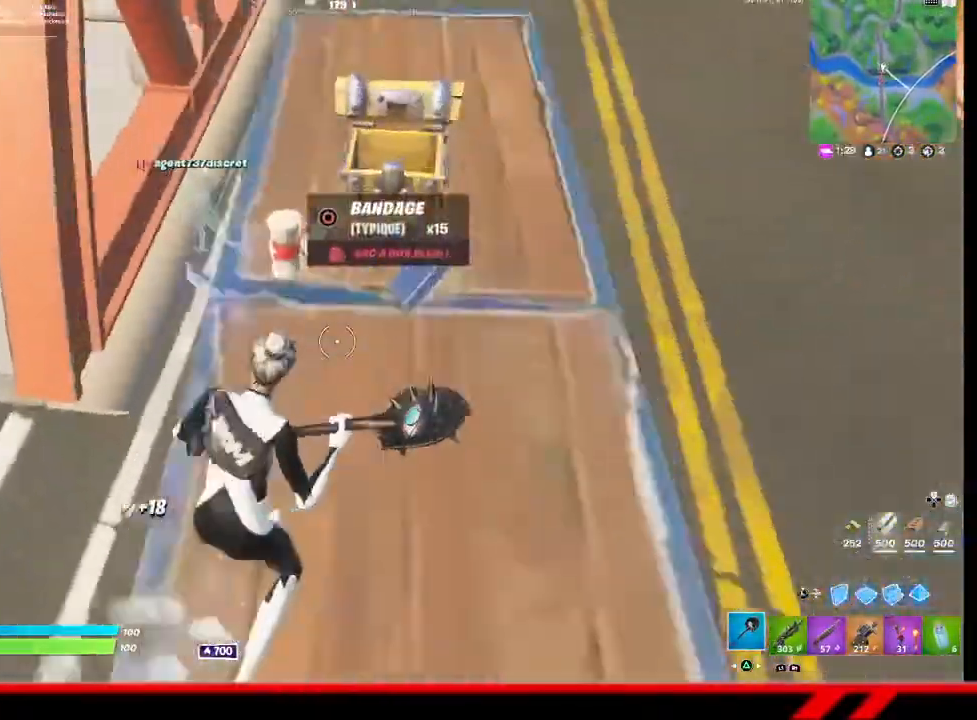
{"buttons": [], "left_stick": "left", "right_stick": "center", "events": [[300, "right_stick", "left"], [367, "left_stick", "center"], [433, "left_stick", "left"], [500, "right_stick", "center"]]}
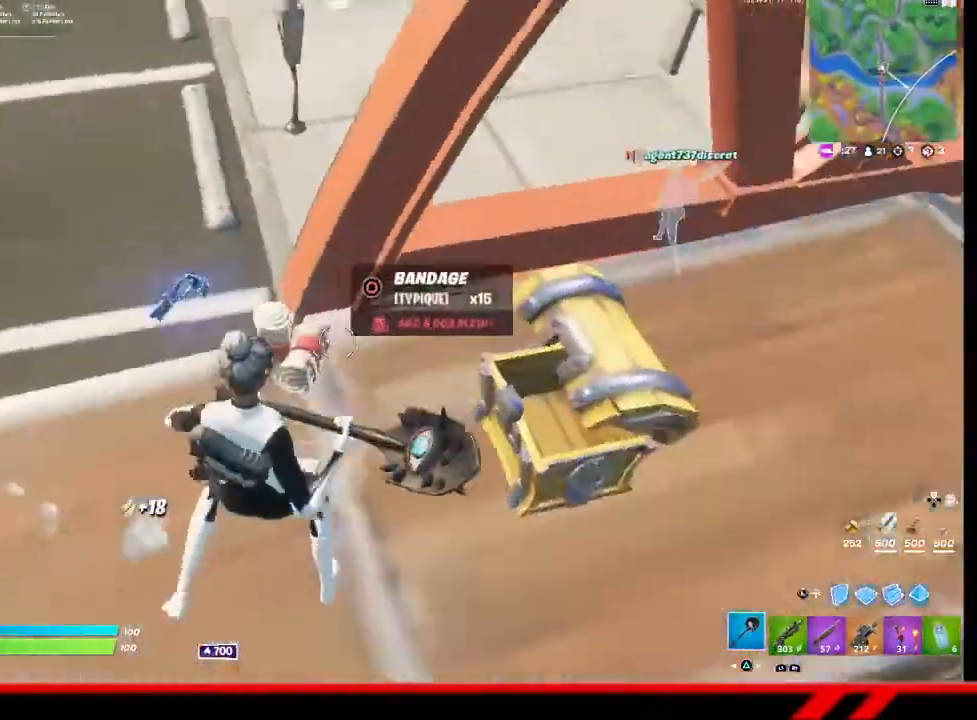
{"buttons": ["R2"], "left_stick": "down-right", "right_stick": "center", "events": [[200, "right_stick", "left"], [267, "R2", "down"], [367, "left_stick", "down-left"], [367, "right_stick", "center"], [500, "left_stick", "down-right"]]}
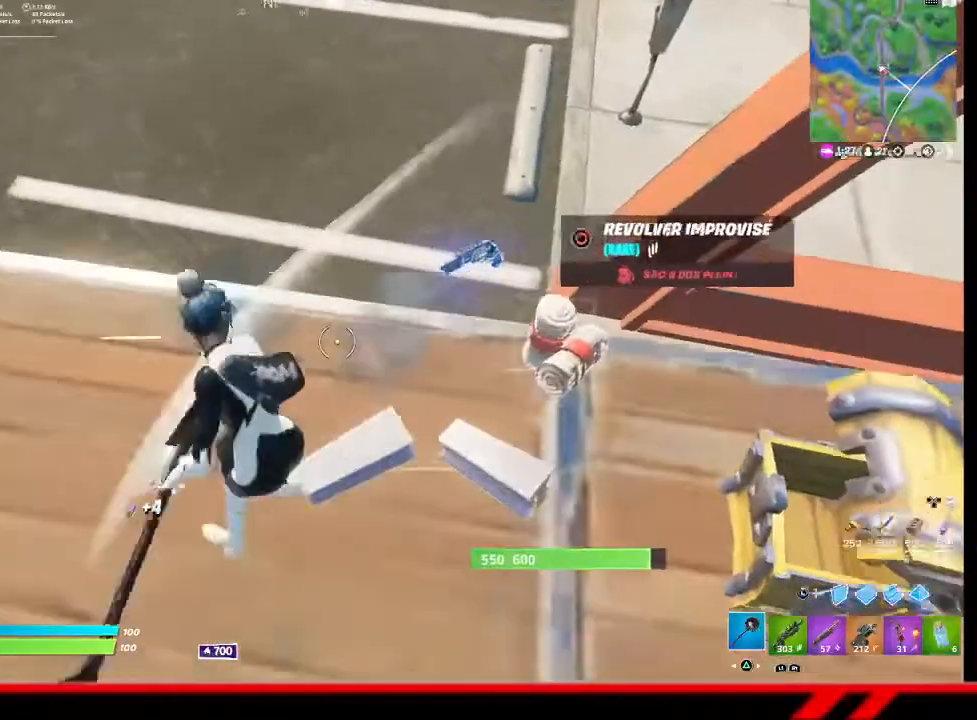
{"buttons": ["R2"], "left_stick": "center", "right_stick": "center", "events": [[167, "left_stick", "right"], [467, "left_stick", "center"]]}
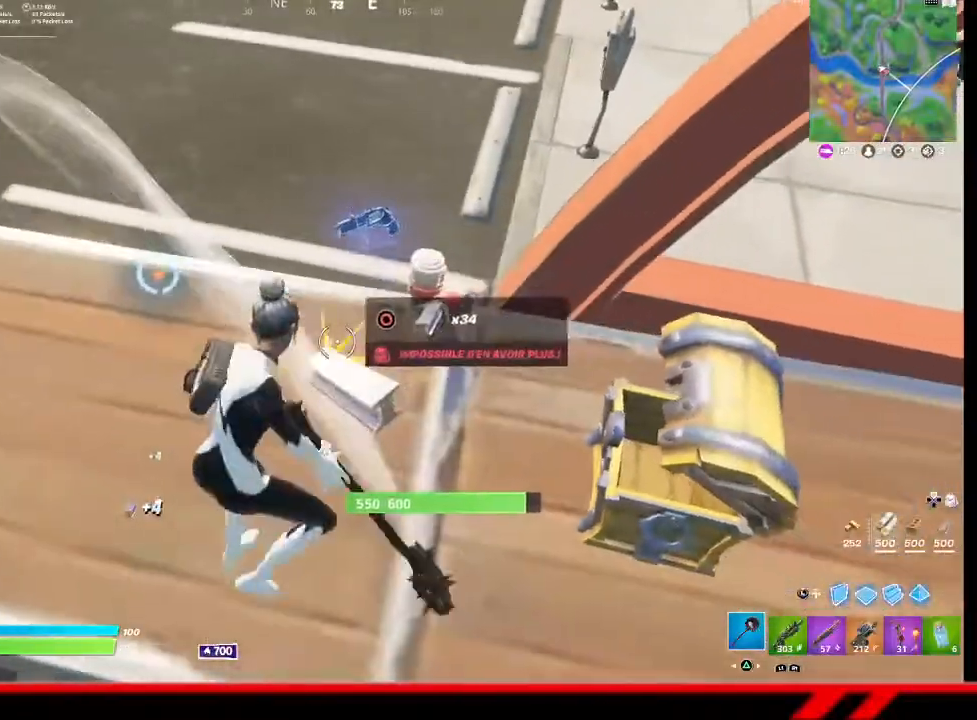
{"buttons": ["R2"], "left_stick": "up-left", "right_stick": "center", "events": [[33, "left_stick", "left"], [133, "left_stick", "up-left"]]}
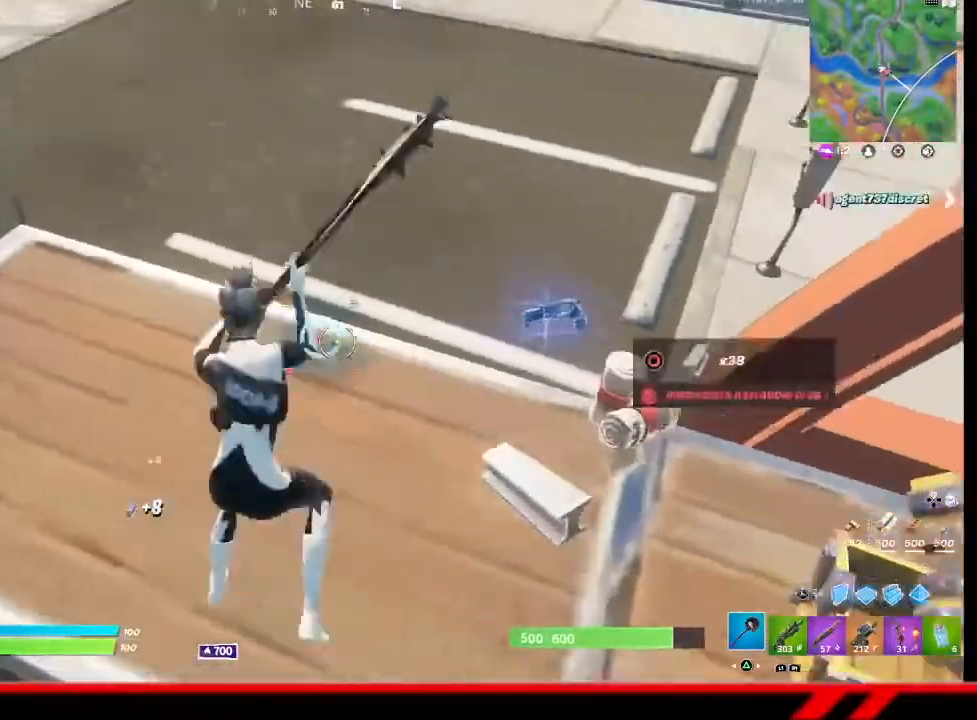
{"buttons": ["R2"], "left_stick": "down-right", "right_stick": "center", "events": [[67, "left_stick", "center"], [167, "left_stick", "down-right"]]}
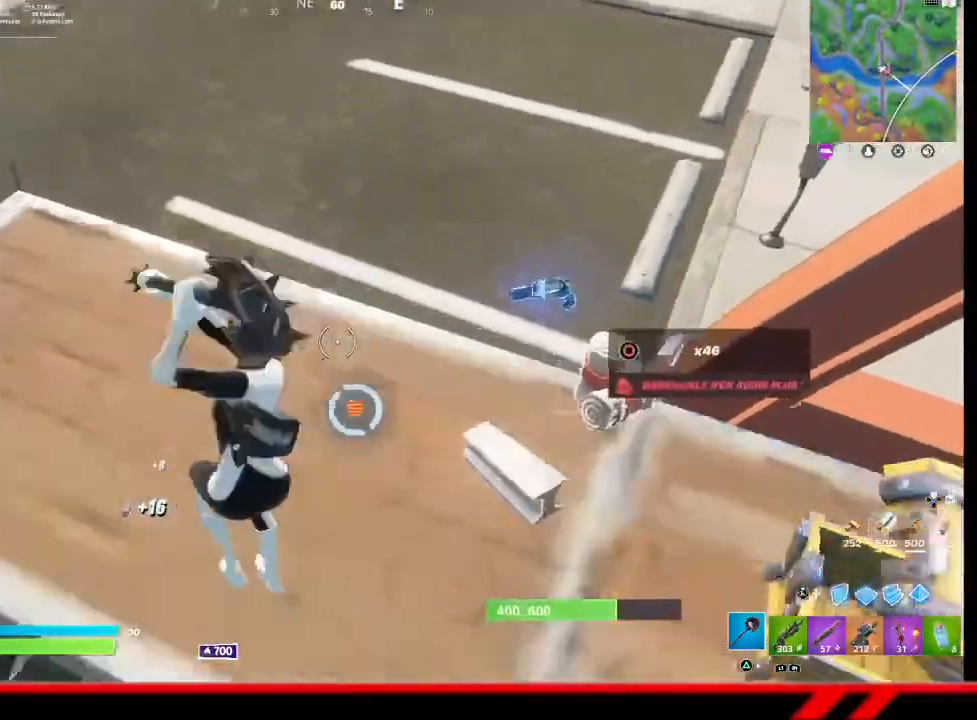
{"buttons": ["R2"], "left_stick": "up-right", "right_stick": "center", "events": [[100, "left_stick", "down"], [200, "left_stick", "center"], [333, "left_stick", "up-right"]]}
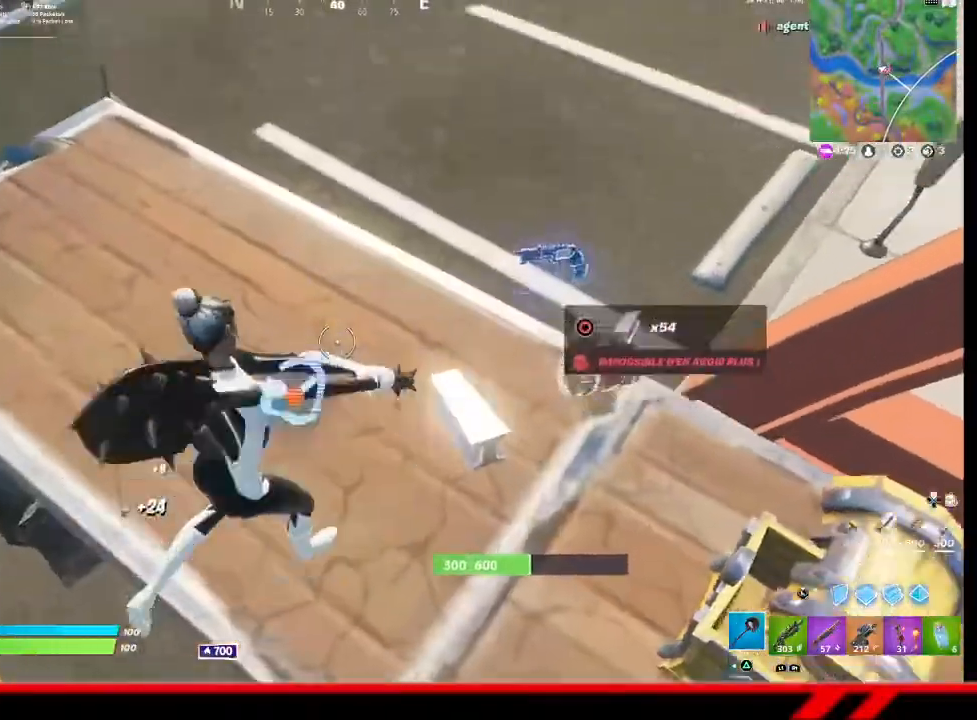
{"buttons": ["R2"], "left_stick": "right", "right_stick": "center", "events": [[100, "left_stick", "center"], [100, "right_stick", "down"], [167, "left_stick", "down-left"], [233, "right_stick", "center"], [400, "left_stick", "center"], [500, "left_stick", "right"]]}
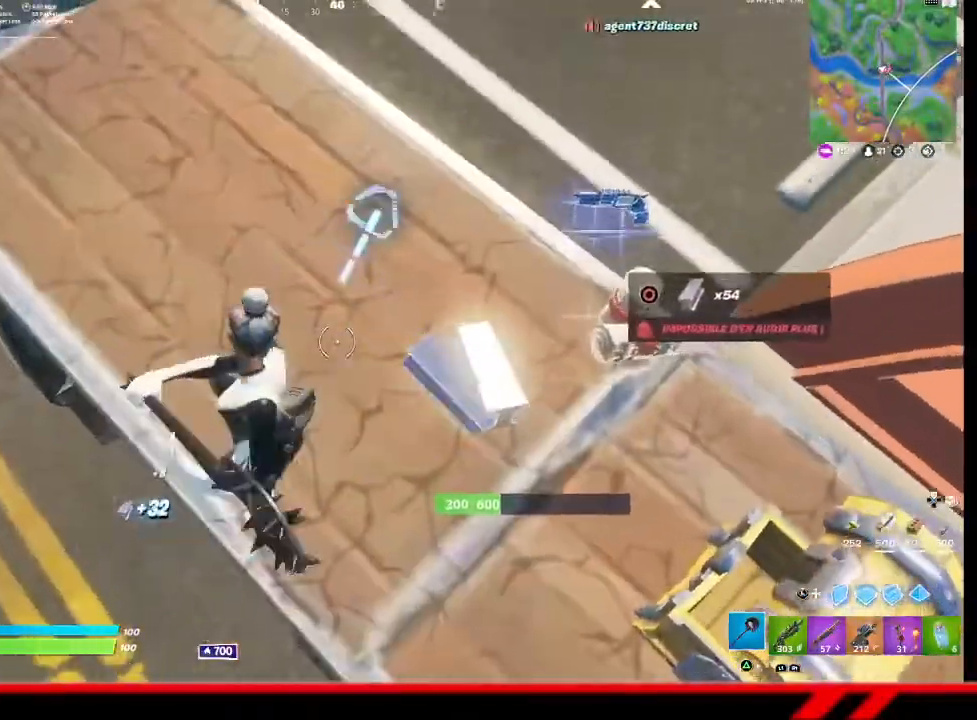
{"buttons": ["R2"], "left_stick": "down-left", "right_stick": "center", "events": [[33, "right_stick", "up"], [233, "right_stick", "center"], [367, "left_stick", "center"], [433, "left_stick", "down"], [500, "left_stick", "down-left"]]}
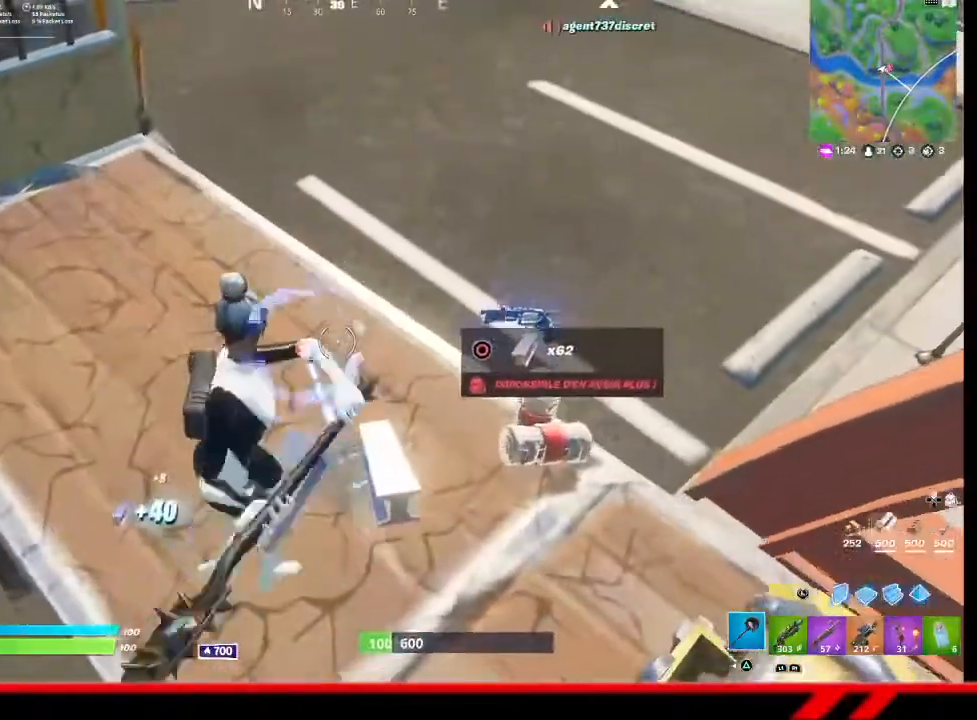
{"buttons": ["R2"], "left_stick": "center", "right_stick": "center", "events": [[133, "left_stick", "down"], [233, "left_stick", "down-right"], [300, "right_stick", "down-right"], [400, "right_stick", "center"], [433, "left_stick", "center"]]}
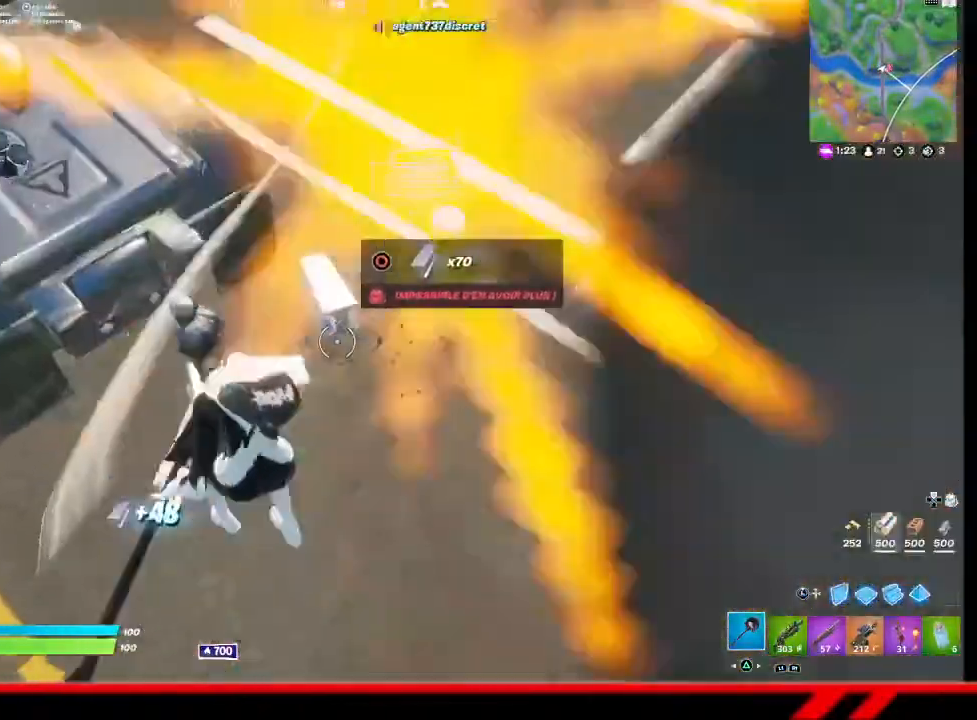
{"buttons": ["R2"], "left_stick": "up", "right_stick": "center", "events": [[33, "left_stick", "up-left"], [133, "R2", "up"], [167, "right_stick", "up-left"], [200, "left_stick", "up"], [500, "R2", "down"], [500, "right_stick", "center"]]}
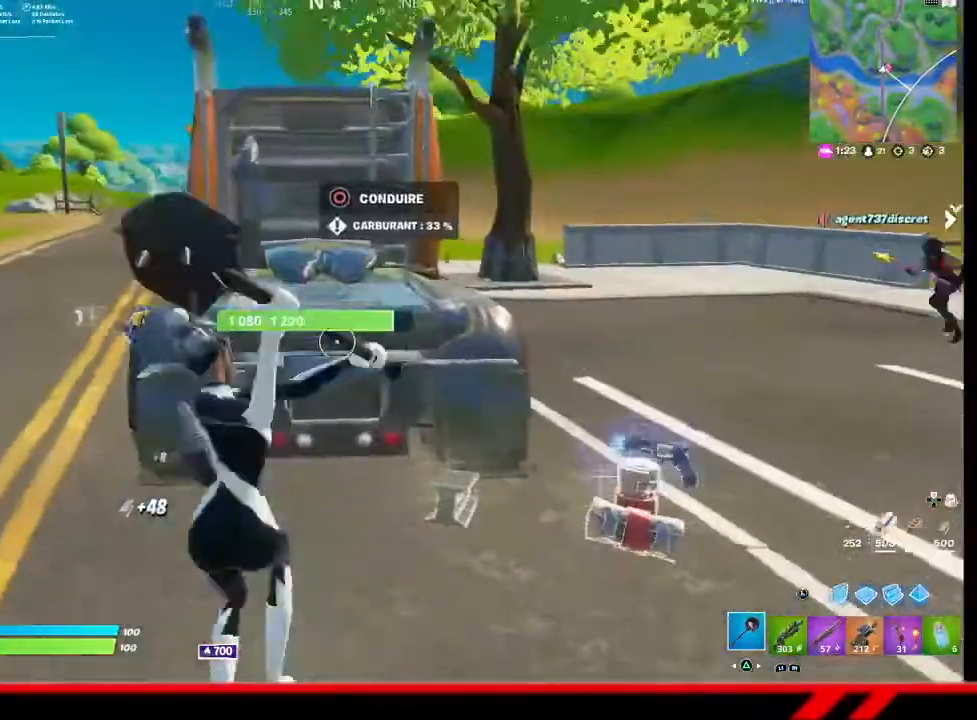
{"buttons": ["R2"], "left_stick": "up-left", "right_stick": "center", "events": [[67, "left_stick", "up-right"], [167, "left_stick", "center"], [233, "left_stick", "left"], [300, "left_stick", "up-left"]]}
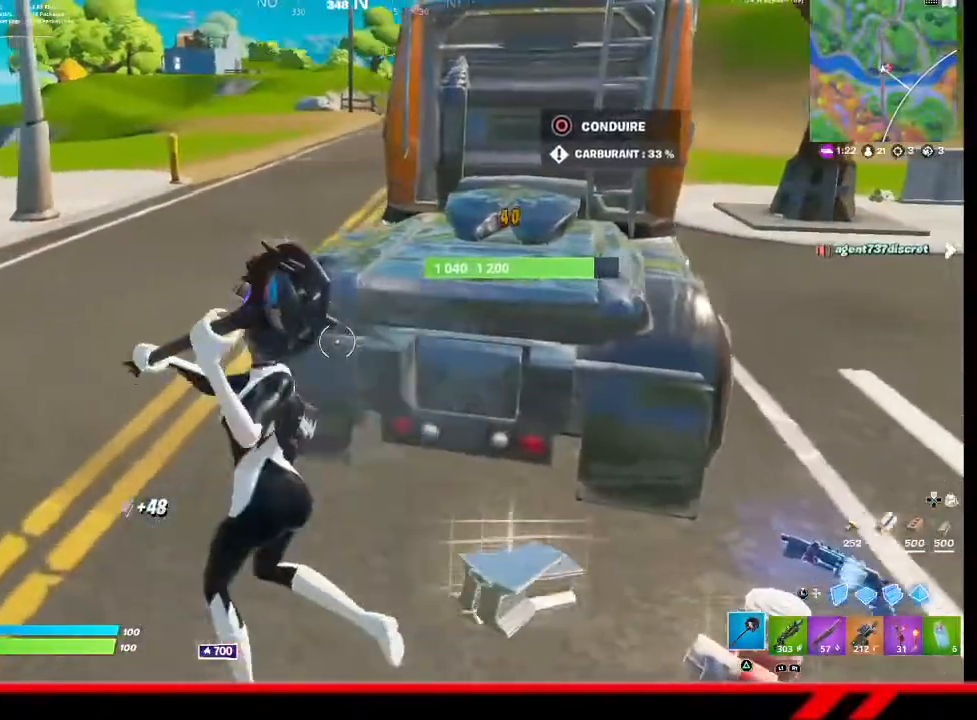
{"buttons": ["R2"], "left_stick": "up-left", "right_stick": "center", "events": []}
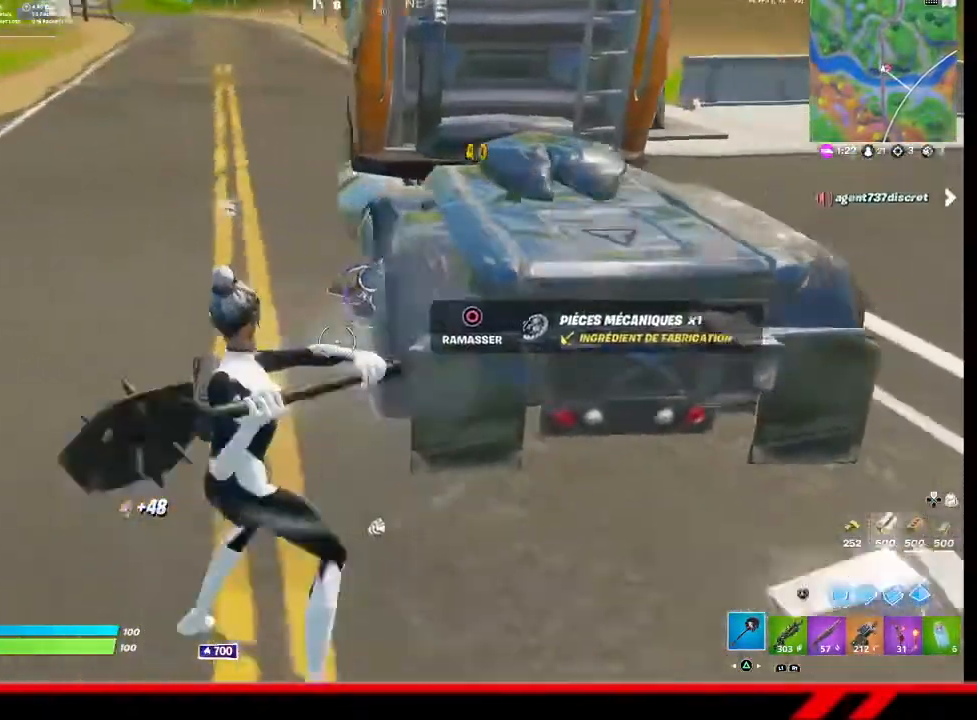
{"buttons": ["R2"], "left_stick": "left", "right_stick": "center", "events": [[100, "left_stick", "center"], [167, "DPAD_LEFT", "down"], [267, "DPAD_LEFT", "up"], [500, "left_stick", "left"]]}
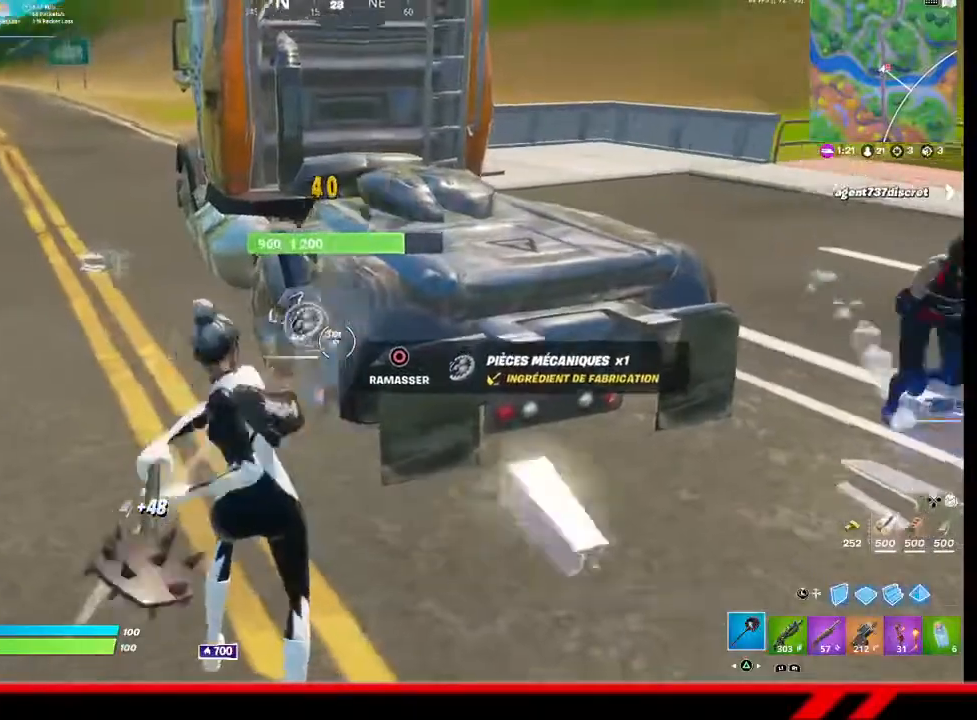
{"buttons": ["R2"], "left_stick": "left", "right_stick": "center", "events": []}
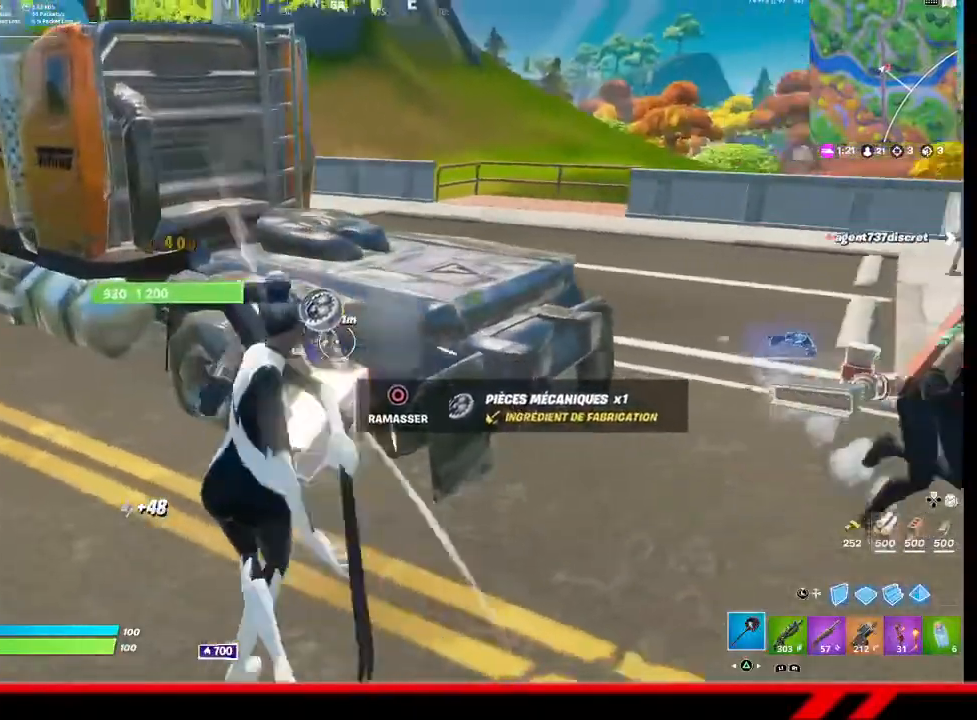
{"buttons": ["R2"], "left_stick": "left", "right_stick": "center", "events": []}
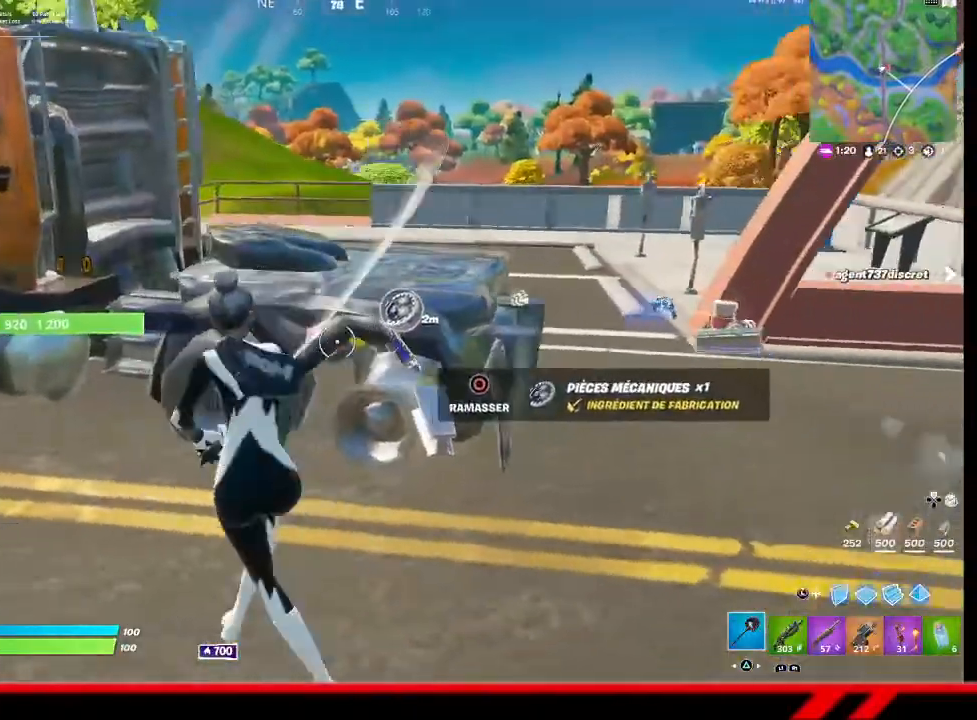
{"buttons": ["R2"], "left_stick": "right", "right_stick": "center", "events": [[100, "left_stick", "center"], [167, "left_stick", "right"]]}
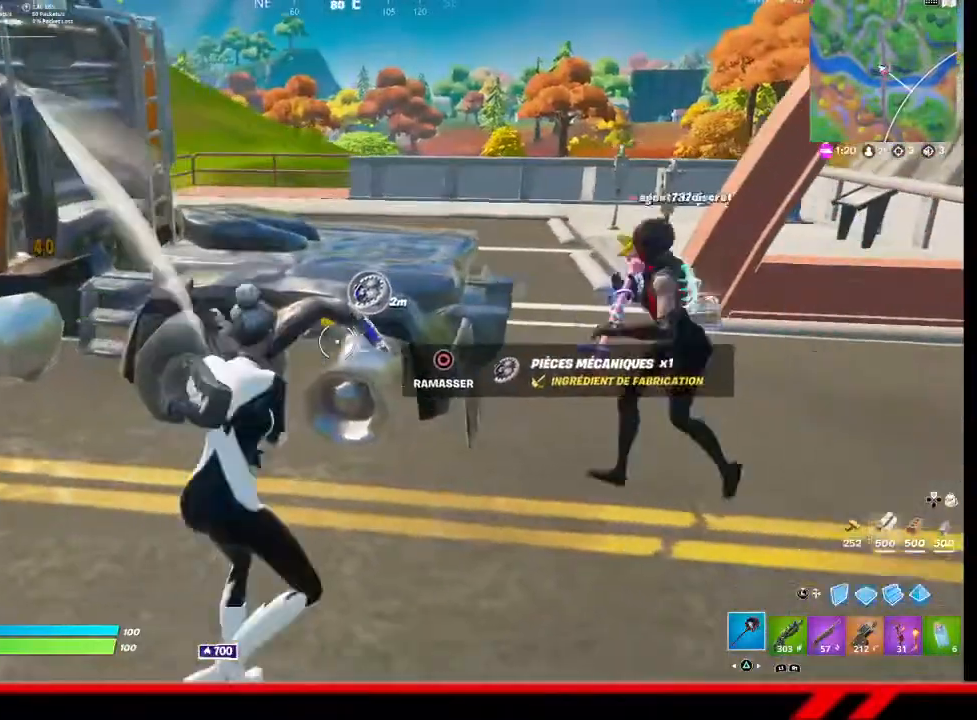
{"buttons": ["R2"], "left_stick": "up-left", "right_stick": "center", "events": [[300, "left_stick", "up-left"]]}
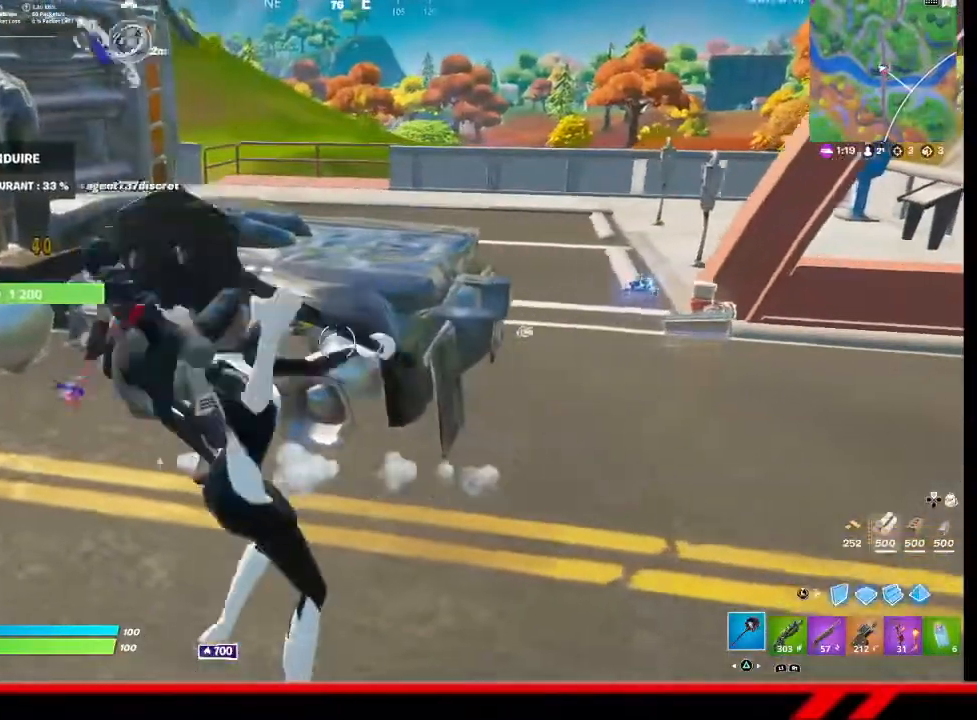
{"buttons": ["R2"], "left_stick": "down-right", "right_stick": "center", "events": [[133, "left_stick", "up-right"], [267, "left_stick", "right"], [500, "left_stick", "down-right"]]}
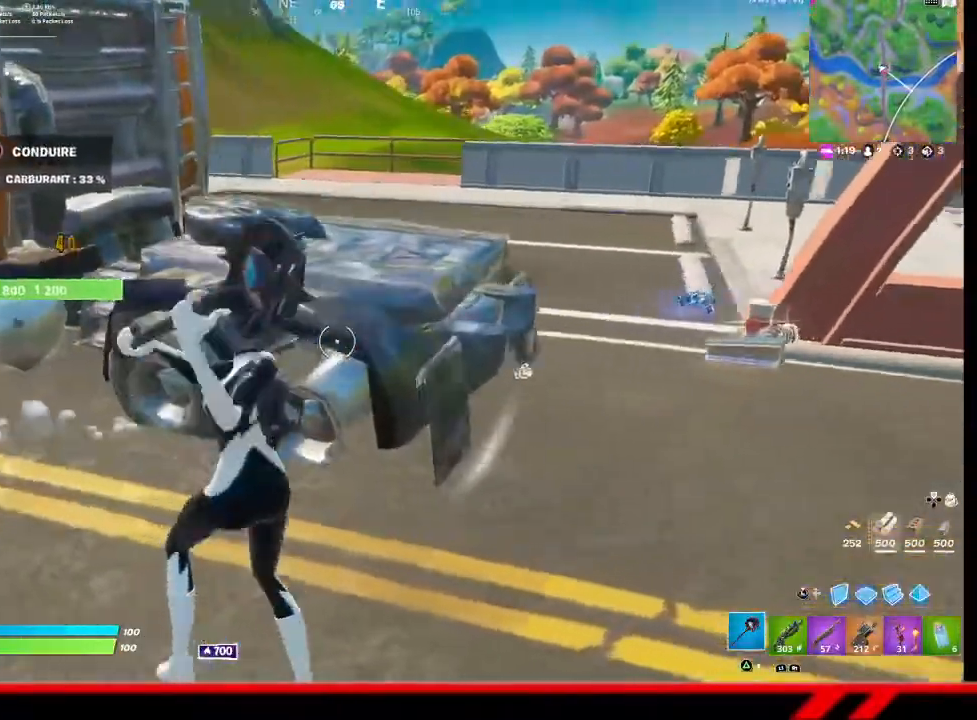
{"buttons": ["R2"], "left_stick": "up-left", "right_stick": "center", "events": [[167, "left_stick", "down-left"], [300, "left_stick", "up-left"]]}
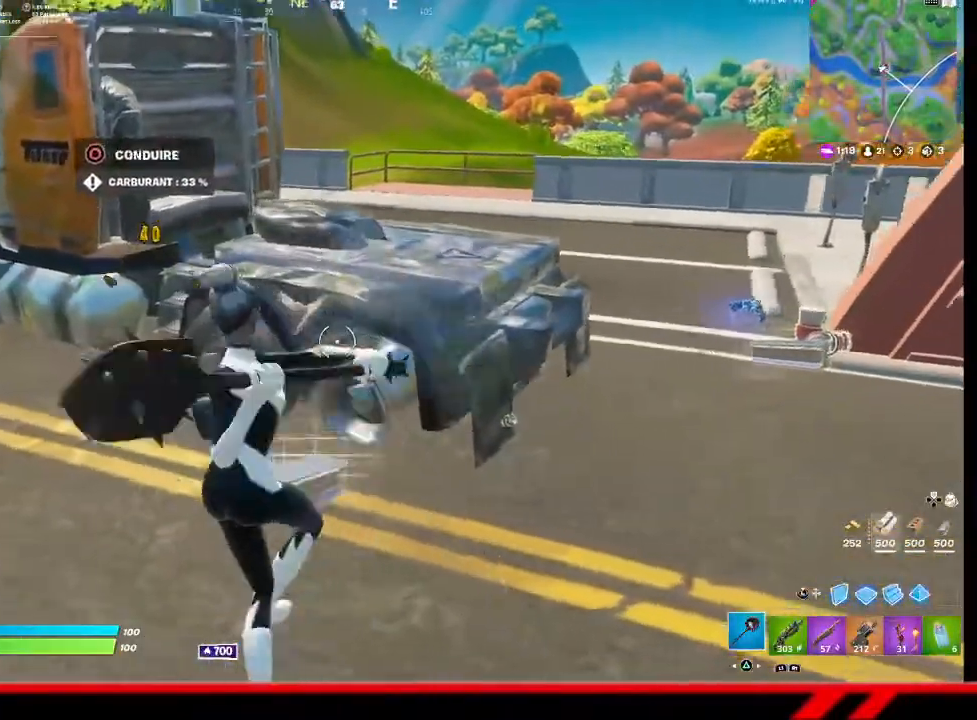
{"buttons": ["R2", "R3"], "left_stick": "left", "right_stick": "center", "events": [[67, "left_stick", "up-right"], [267, "left_stick", "down-right"], [367, "left_stick", "down-left"], [467, "R3", "down"], [467, "left_stick", "left"]]}
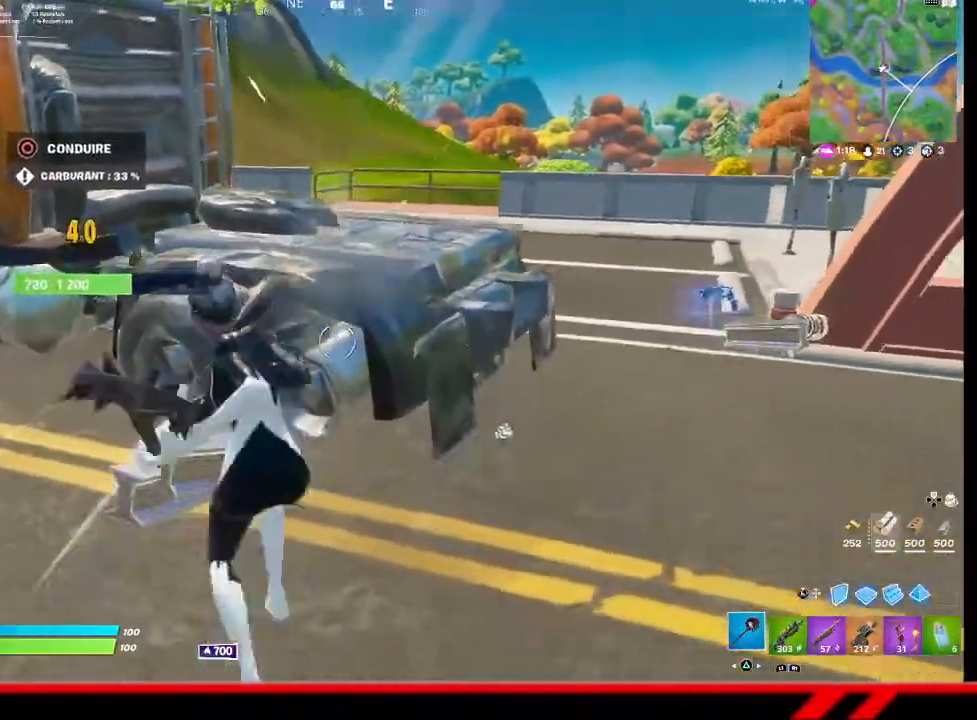
{"buttons": ["R2", "R3"], "left_stick": "down-left", "right_stick": "center"}
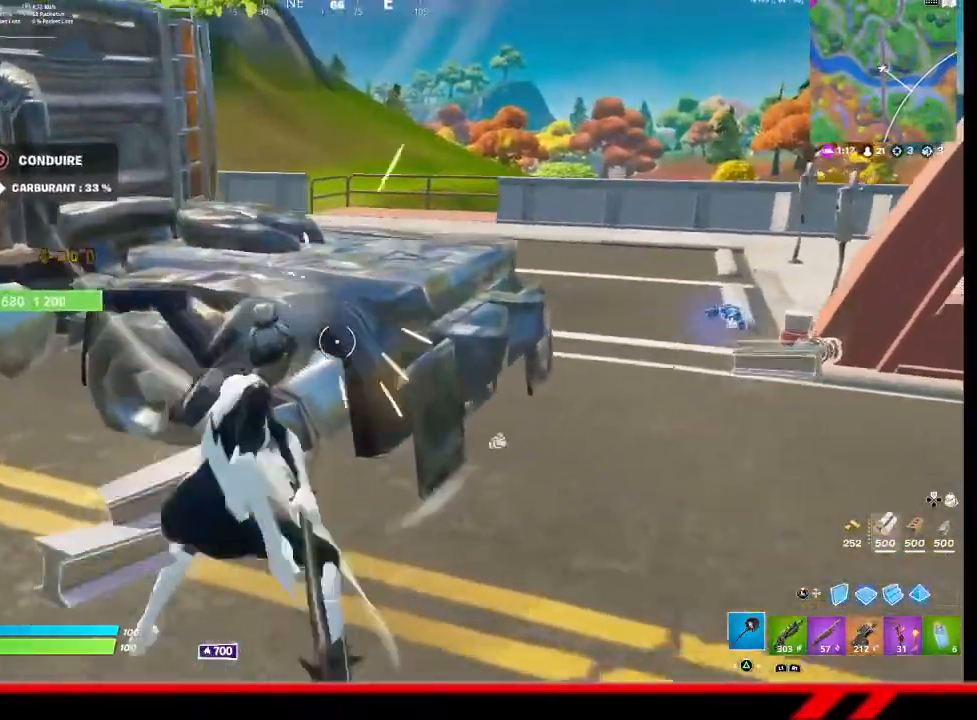
{"buttons": ["R2", "R3"], "left_stick": "right", "right_stick": "center", "events": [[67, "R3", "up"], [167, "R3", "down"], [200, "left_stick", "up-left"], [233, "R3", "up"], [300, "R3", "down"], [333, "left_stick", "up-right"], [367, "R3", "up"], [400, "left_stick", "right"], [467, "R3", "down"]]}
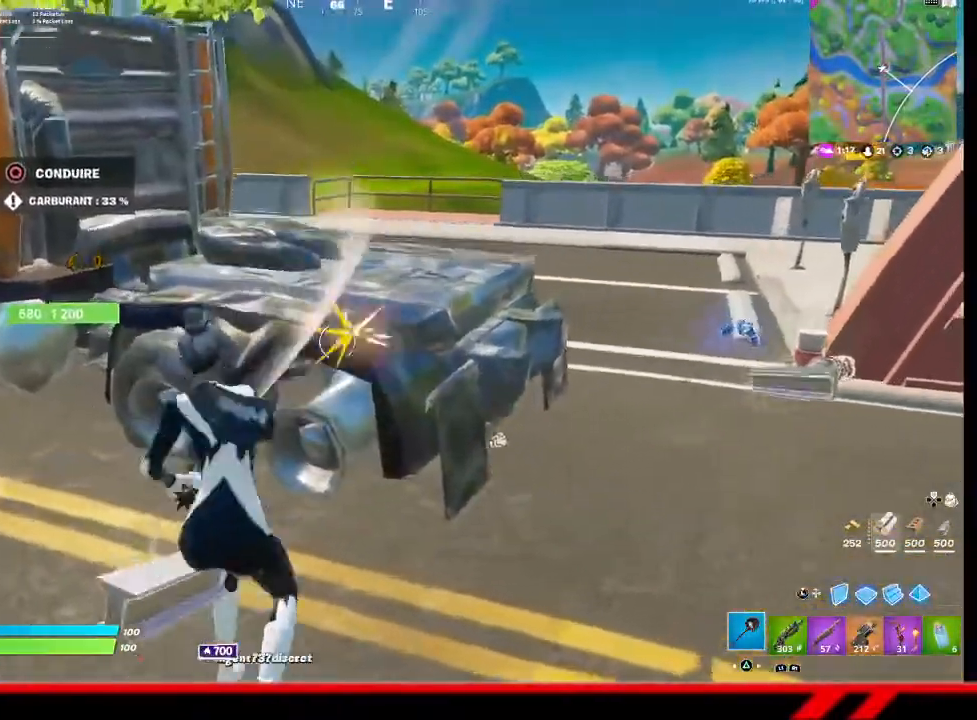
{"buttons": ["R2"], "left_stick": "right", "right_stick": "center", "events": [[33, "R3", "up"], [33, "left_stick", "down"], [100, "R3", "down"], [167, "R3", "up"], [233, "R3", "down"], [233, "left_stick", "left"], [300, "R3", "up"], [300, "left_stick", "center"], [367, "R3", "down"], [367, "left_stick", "right"], [467, "R3", "up"]]}
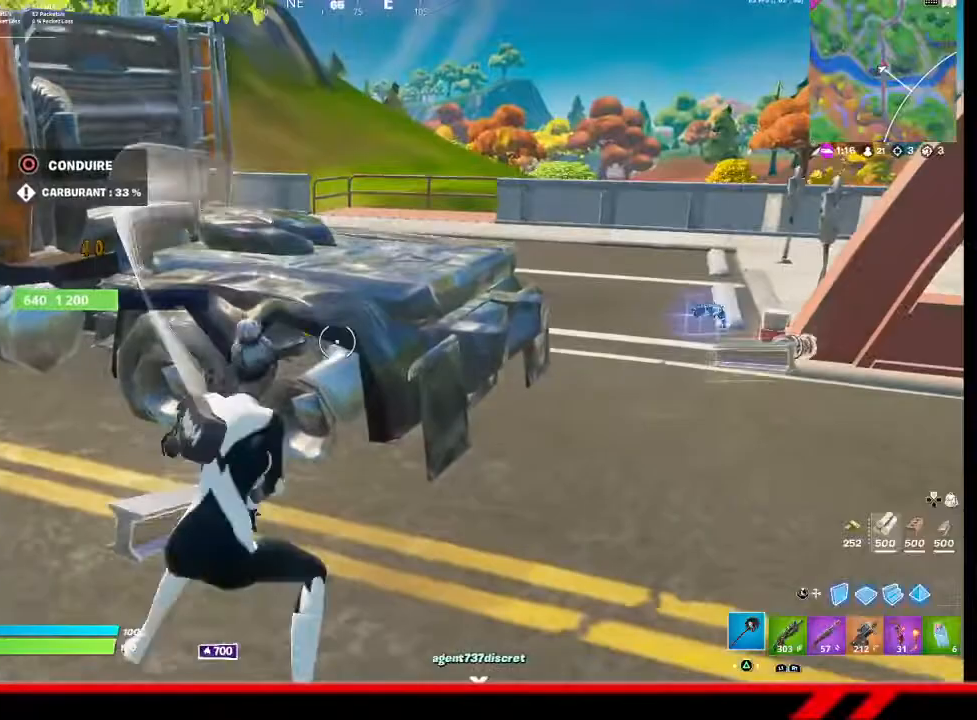
{"buttons": ["R2", "R3"], "left_stick": "up-right", "right_stick": "center", "events": [[33, "R3", "down"], [100, "R3", "up"], [133, "left_stick", "up-left"], [167, "R3", "down"], [233, "R3", "up"], [300, "R3", "down"], [300, "left_stick", "down-left"], [367, "R3", "up"], [400, "left_stick", "down-right"], [467, "R3", "down"], [500, "left_stick", "up-right"]]}
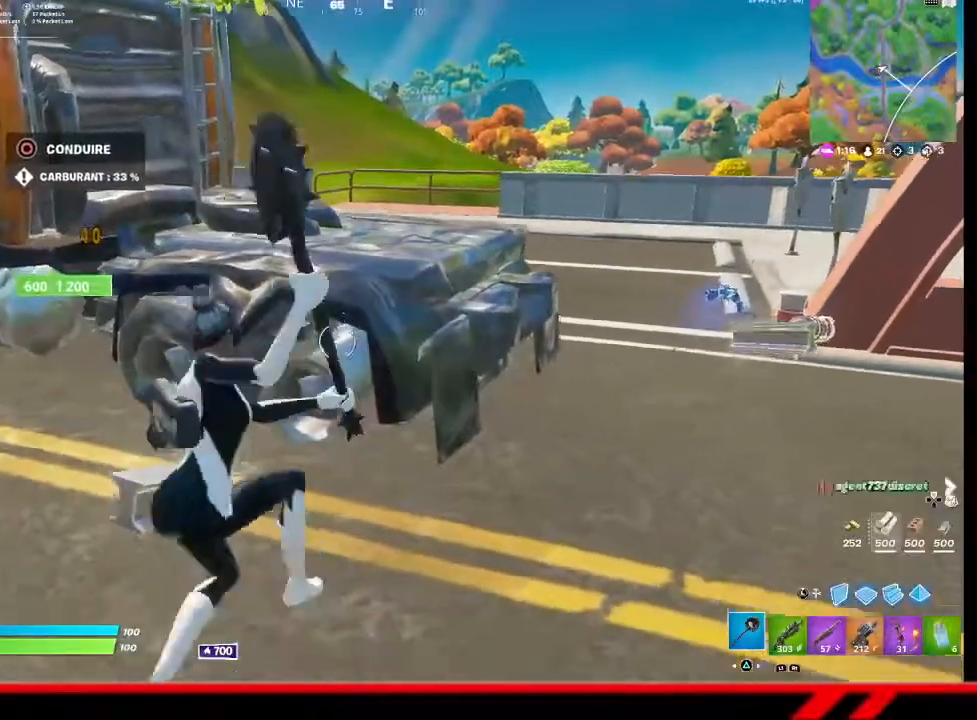
{"buttons": ["R2"], "left_stick": "down-right", "right_stick": "center", "events": [[33, "R3", "up"], [100, "R3", "down"], [167, "R3", "up"], [200, "left_stick", "up-left"], [267, "R3", "down"], [333, "R3", "up"], [367, "left_stick", "down-left"], [400, "R3", "down"], [467, "R3", "up"], [467, "left_stick", "down-right"]]}